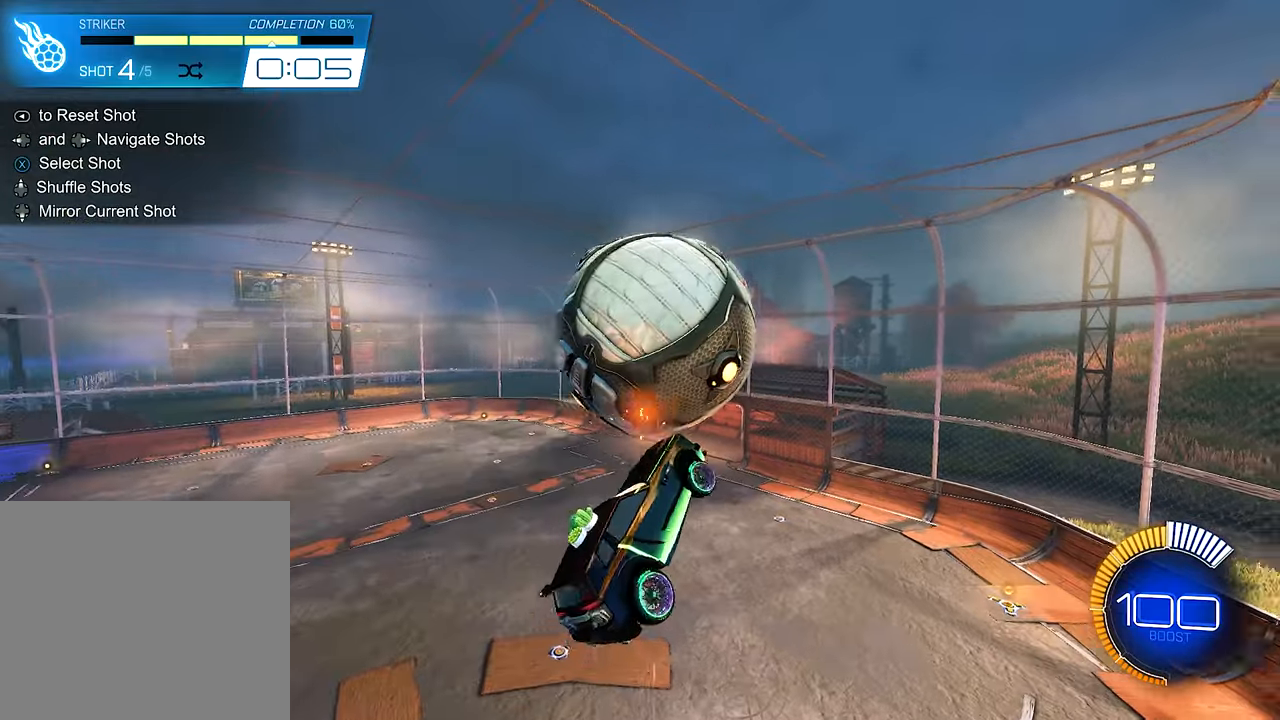
Gameplay with a controller (Xbox layout); each line is a JSON object with the inputs held at the frame after it. "events" lists button and stick changes between this image and that frame as [ms after this image, input, new state], when the widget could be followed in between. Not read: R3.
{"buttons": ["L1"], "left_stick": "right", "right_stick": "center", "events": [[16, "B", "down"], [83, "left_stick", "down"], [250, "B", "up"], [250, "left_stick", "down-right"], [316, "R2", "up"], [416, "left_stick", "right"]]}
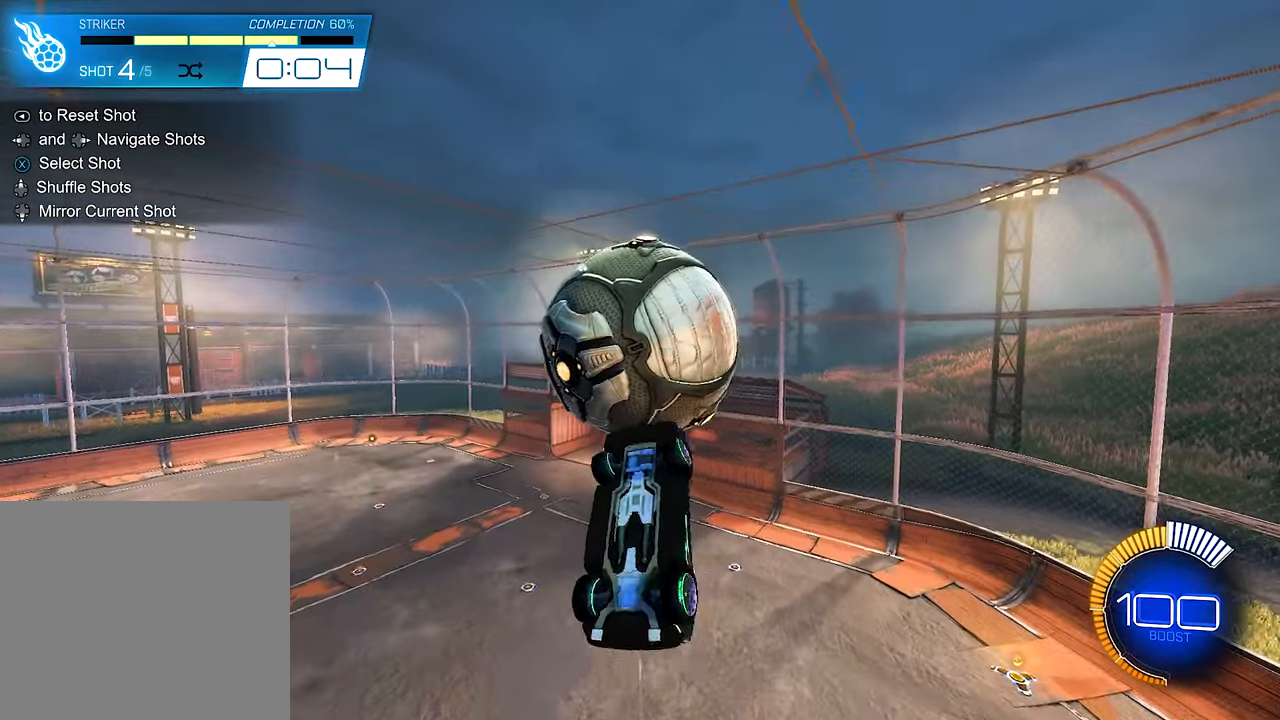
{"buttons": ["B", "L1", "R2"], "left_stick": "down-left", "right_stick": "center", "events": [[50, "left_stick", "up-right"], [150, "R2", "down"], [216, "B", "down"], [250, "left_stick", "down-right"], [316, "left_stick", "down"], [450, "left_stick", "down-left"]]}
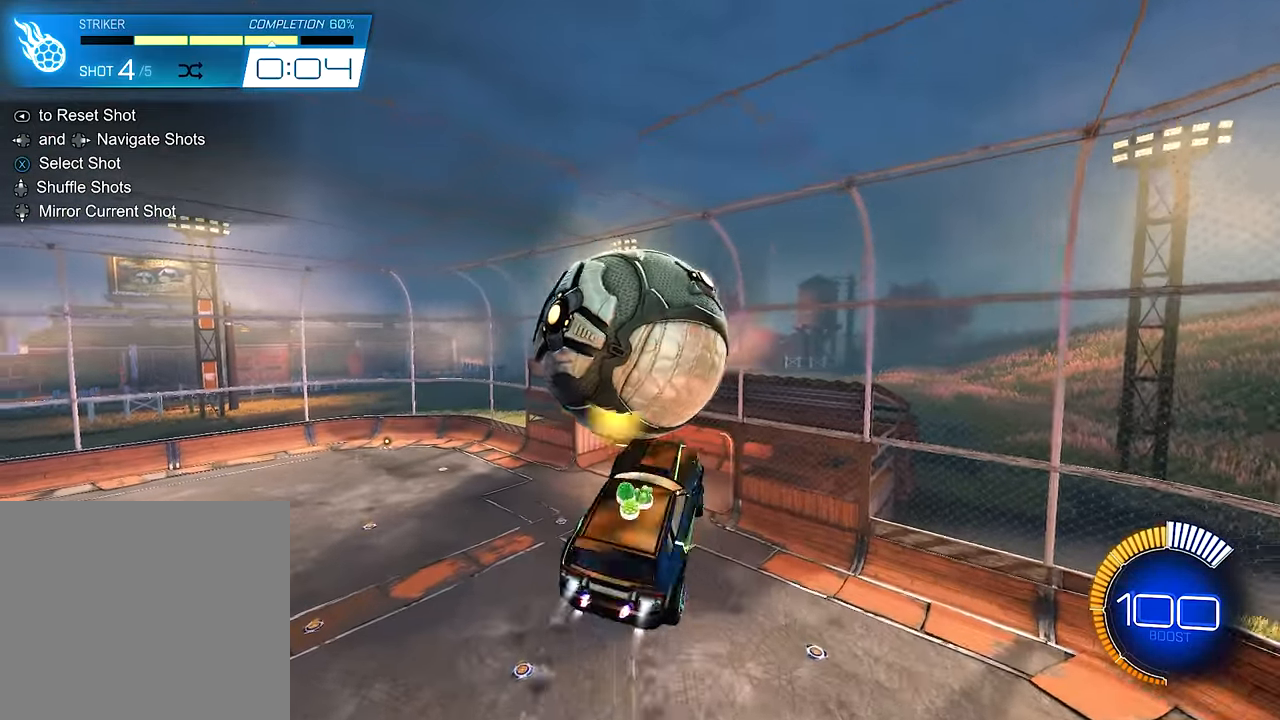
{"buttons": ["B", "R2"], "left_stick": "up-right", "right_stick": "center", "events": [[50, "L1", "up"], [50, "left_stick", "center"], [183, "left_stick", "left"], [450, "left_stick", "up-right"]]}
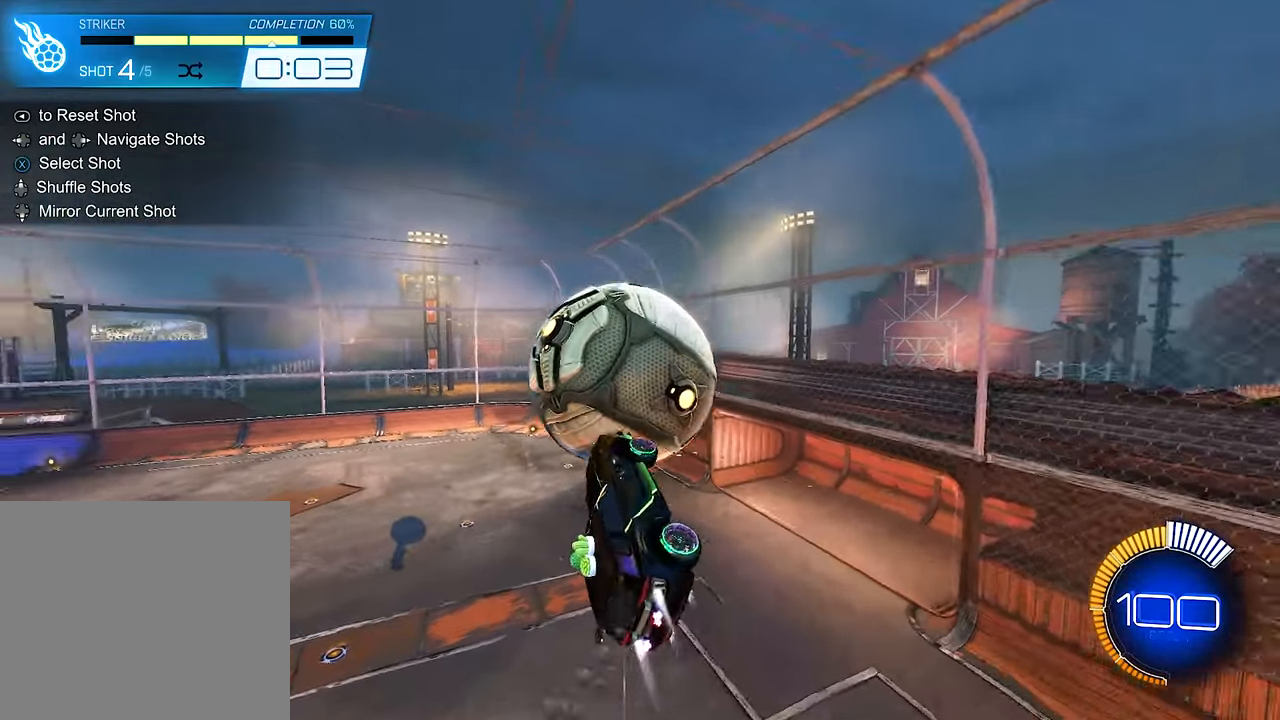
{"buttons": [], "left_stick": "center", "right_stick": "center", "events": [[150, "left_stick", "center"], [383, "B", "up"], [450, "R2", "up"]]}
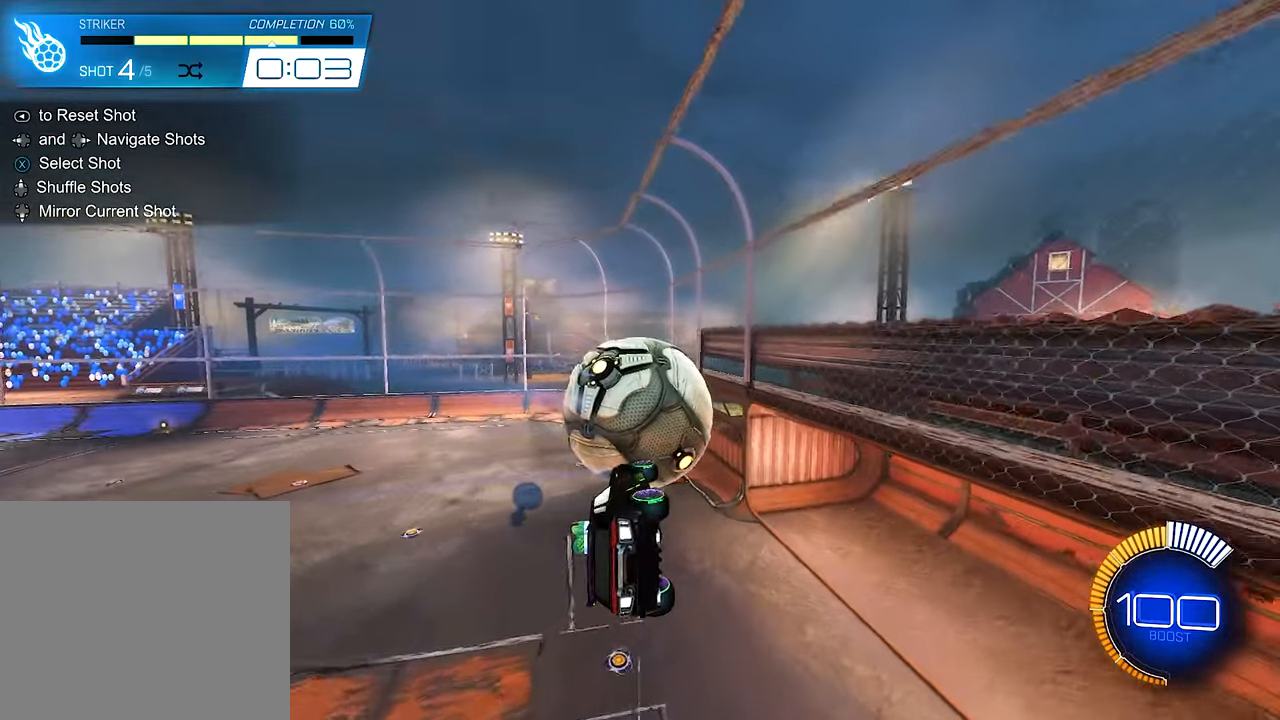
{"buttons": ["B"], "left_stick": "up-right", "right_stick": "center", "events": [[150, "B", "down"], [350, "left_stick", "up-right"]]}
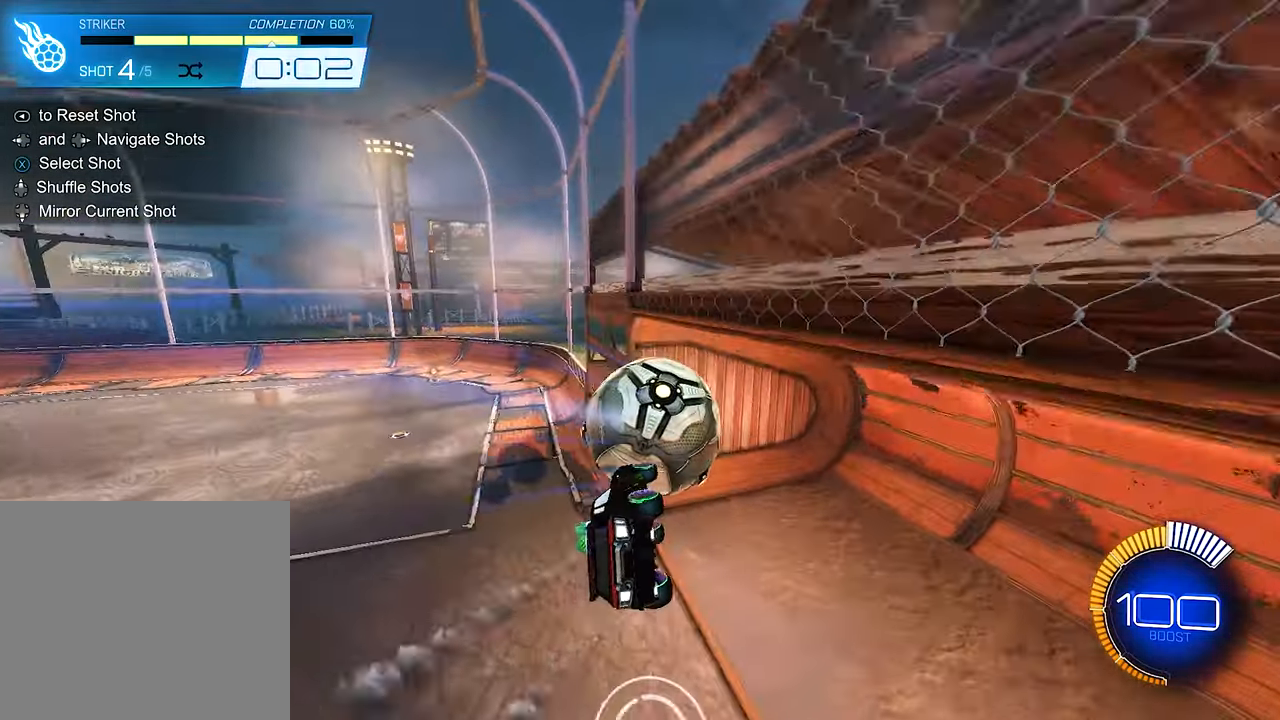
{"buttons": ["B", "R2"], "left_stick": "center", "right_stick": "center", "events": [[16, "B", "up"], [16, "left_stick", "center"], [116, "SELECT", "down"], [250, "SELECT", "up"], [316, "R2", "down"], [350, "B", "down"]]}
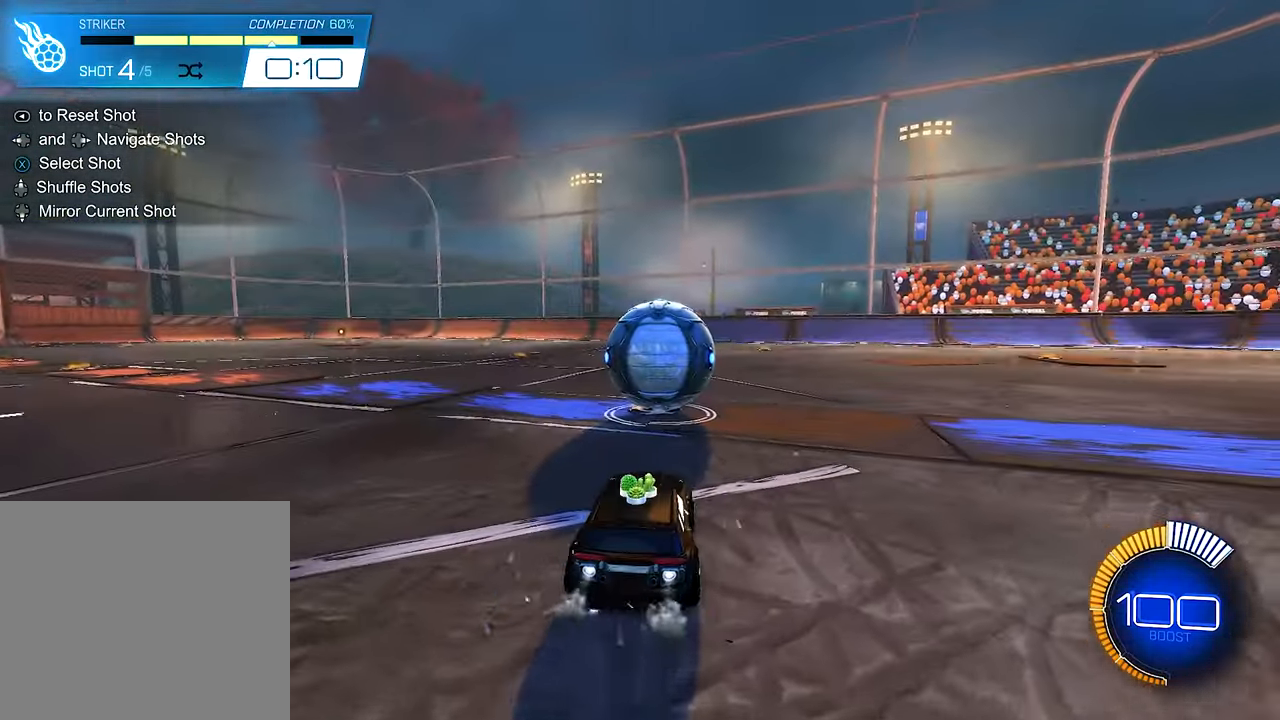
{"buttons": ["B", "R2"], "left_stick": "right", "right_stick": "center", "events": [[116, "left_stick", "left"], [216, "B", "up"], [250, "left_stick", "center"], [350, "Y", "down"], [416, "left_stick", "right"], [450, "Y", "up"], [483, "B", "down"]]}
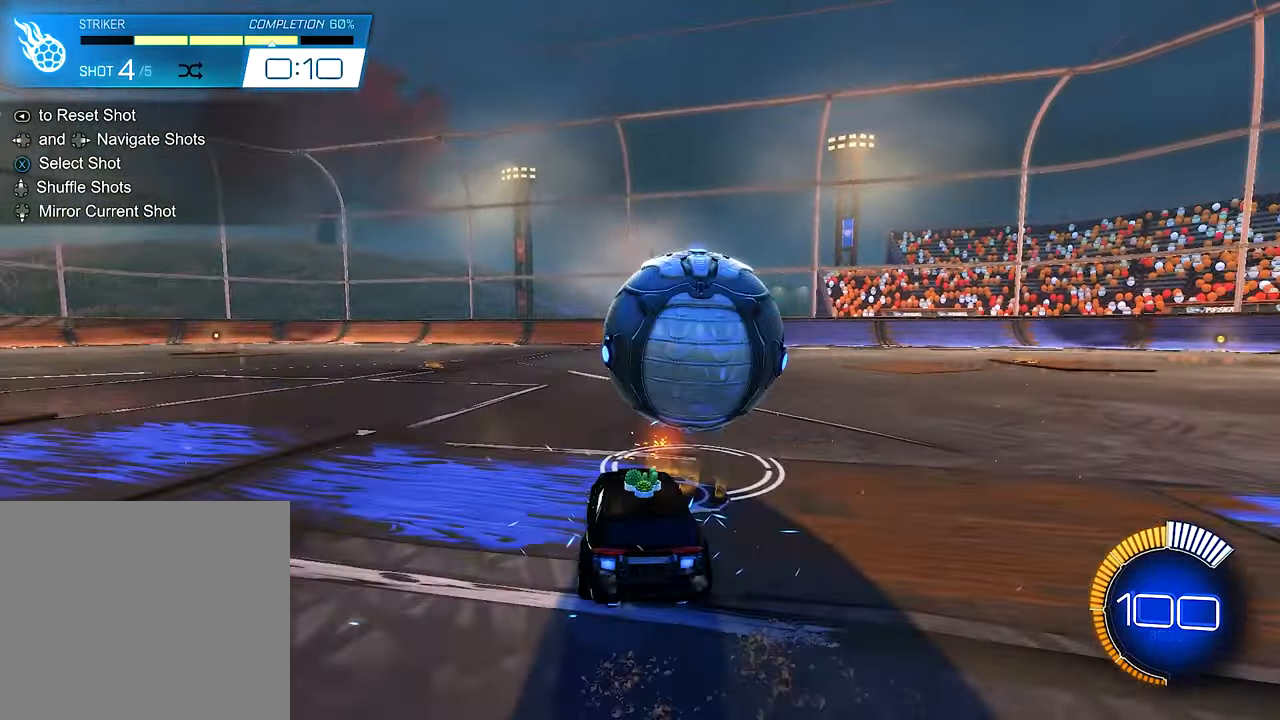
{"buttons": ["R2"], "left_stick": "center", "right_stick": "center", "events": [[50, "left_stick", "center"], [183, "B", "up"], [250, "R2", "up"], [250, "left_stick", "right"], [383, "R2", "down"], [450, "left_stick", "center"]]}
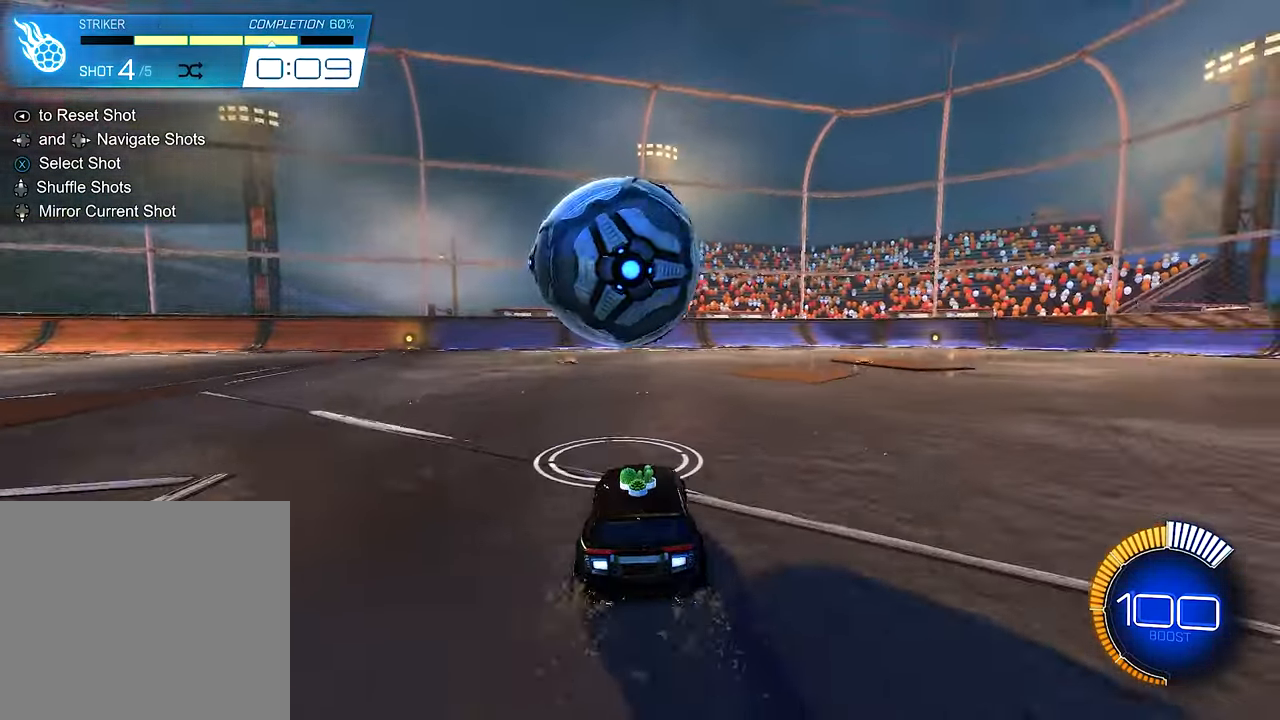
{"buttons": ["R2"], "left_stick": "center", "right_stick": "center", "events": [[50, "B", "down"], [50, "left_stick", "left"], [183, "B", "up"], [216, "left_stick", "center"]]}
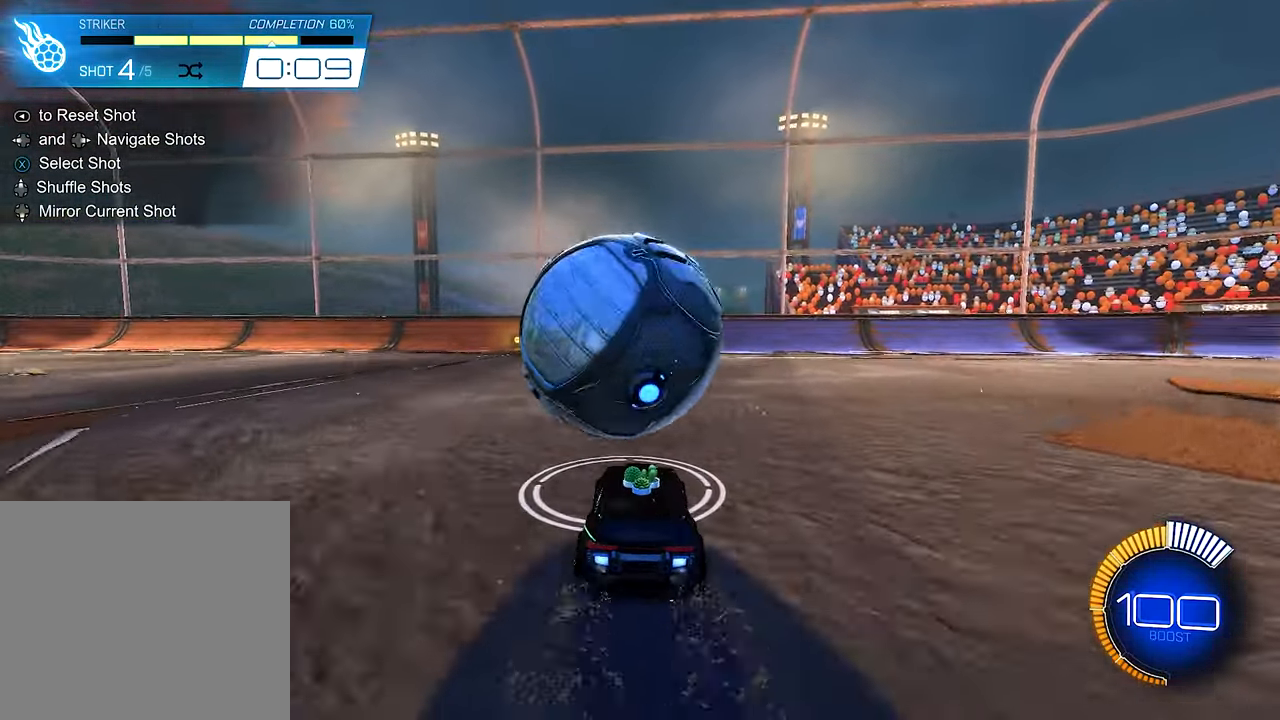
{"buttons": ["R2"], "left_stick": "center", "right_stick": "center", "events": [[150, "B", "down"], [283, "left_stick", "right"], [417, "B", "up"], [417, "left_stick", "center"]]}
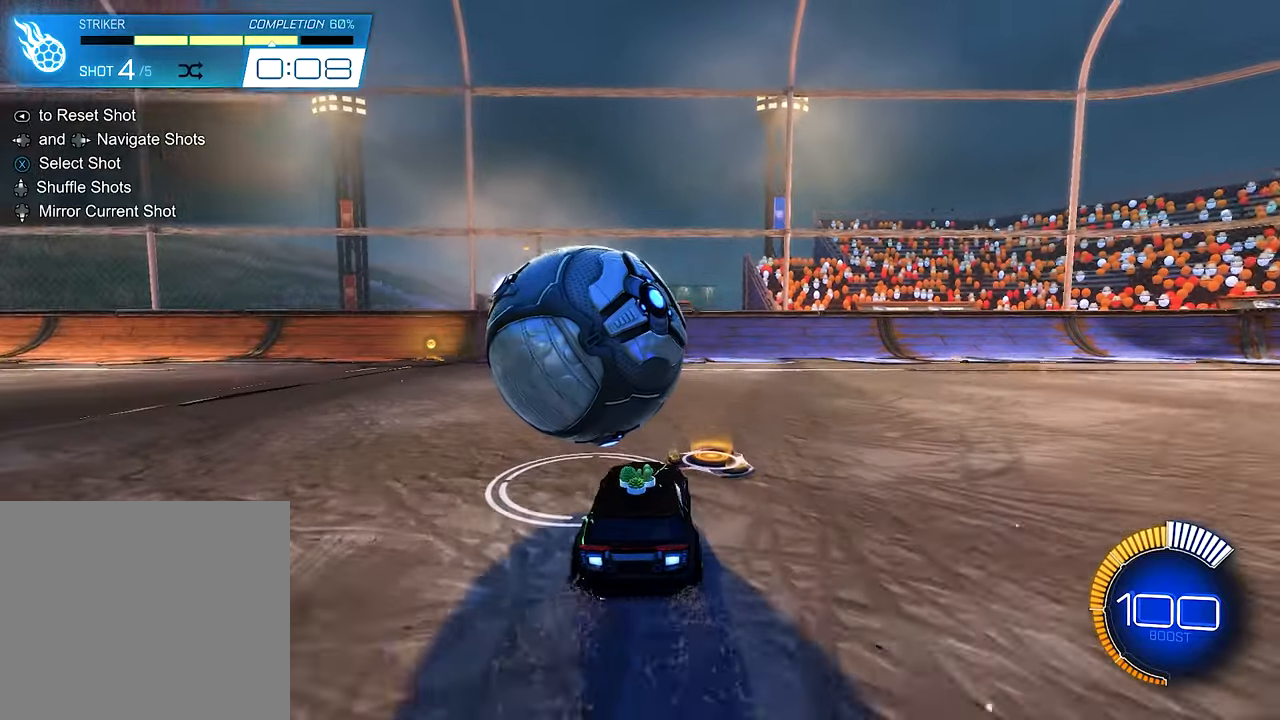
{"buttons": [], "left_stick": "center", "right_stick": "center", "events": [[17, "Y", "down"], [117, "Y", "up"], [183, "R2", "up"]]}
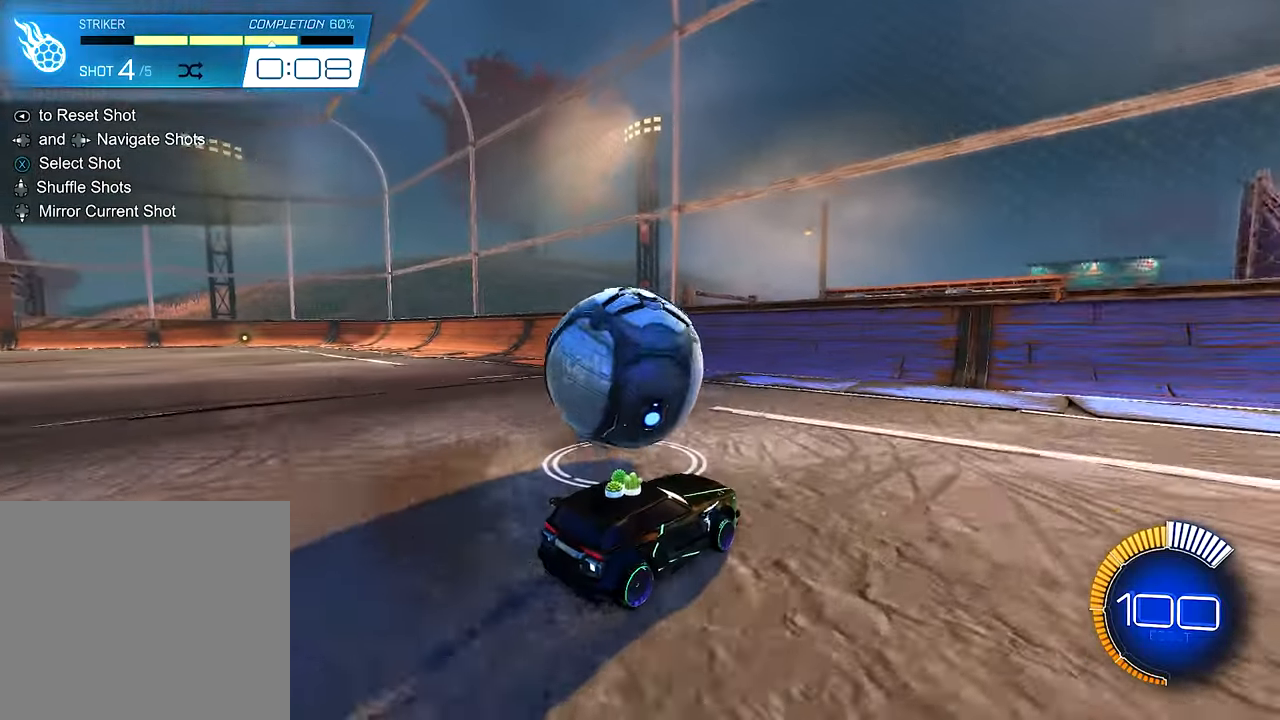
{"buttons": [], "left_stick": "center", "right_stick": "center", "events": [[283, "left_stick", "left"], [450, "left_stick", "center"]]}
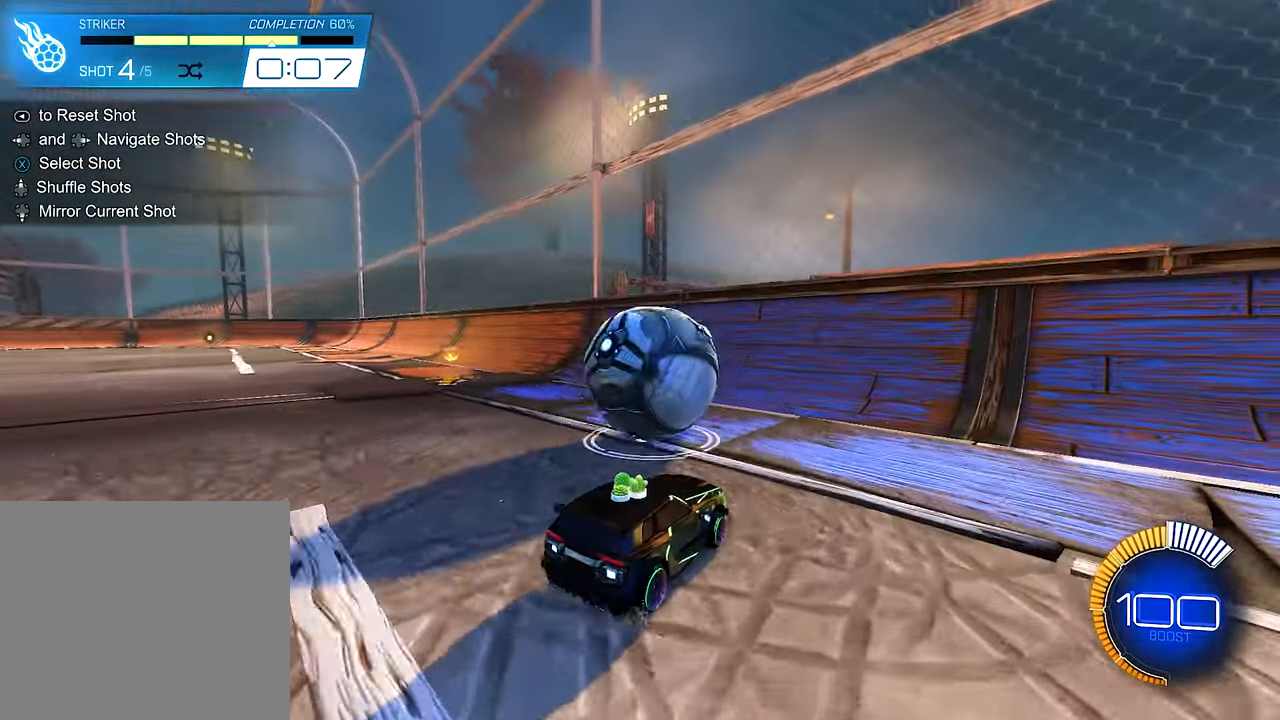
{"buttons": ["R2"], "left_stick": "center", "right_stick": "center", "events": [[217, "R2", "down"]]}
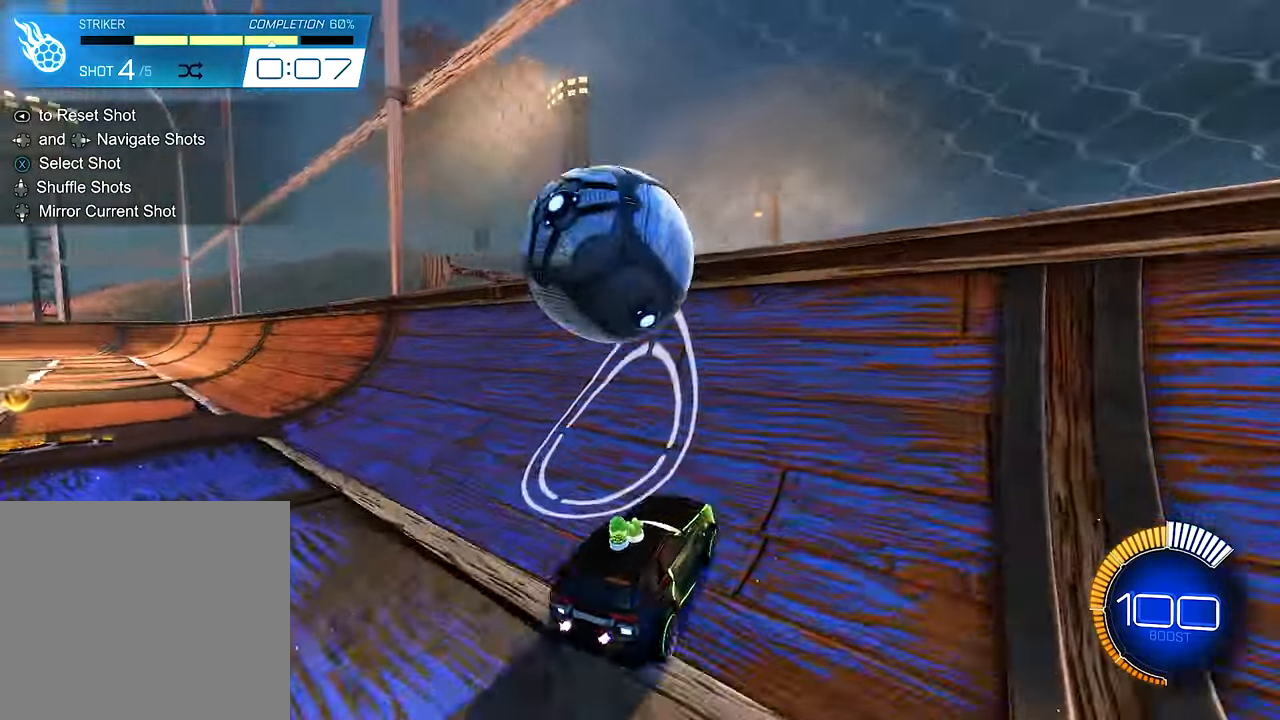
{"buttons": ["A", "R1", "R2"], "left_stick": "center", "right_stick": "center", "events": [[50, "B", "down"], [250, "left_stick", "left"], [317, "B", "up"], [383, "R1", "down"], [417, "A", "down"], [450, "left_stick", "center"]]}
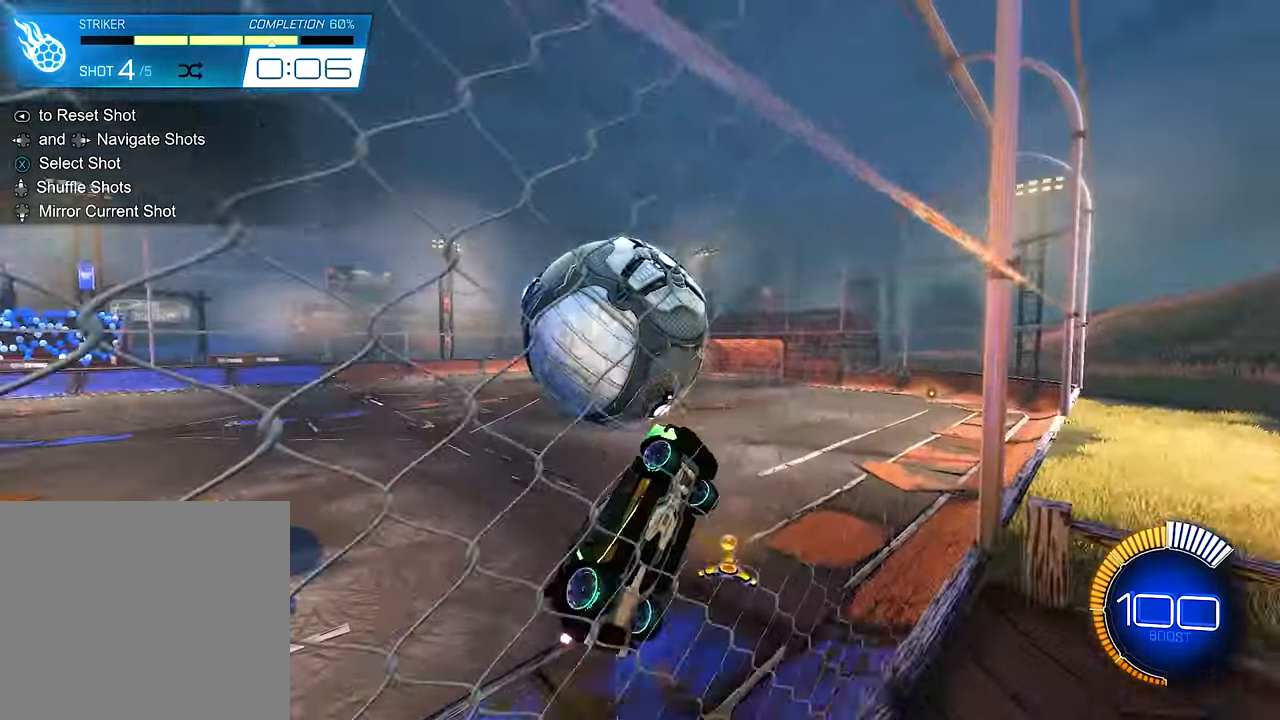
{"buttons": ["R2"], "left_stick": "left", "right_stick": "center", "events": [[50, "left_stick", "down-left"], [83, "A", "up"], [183, "R1", "up"], [217, "left_stick", "center"], [483, "left_stick", "left"]]}
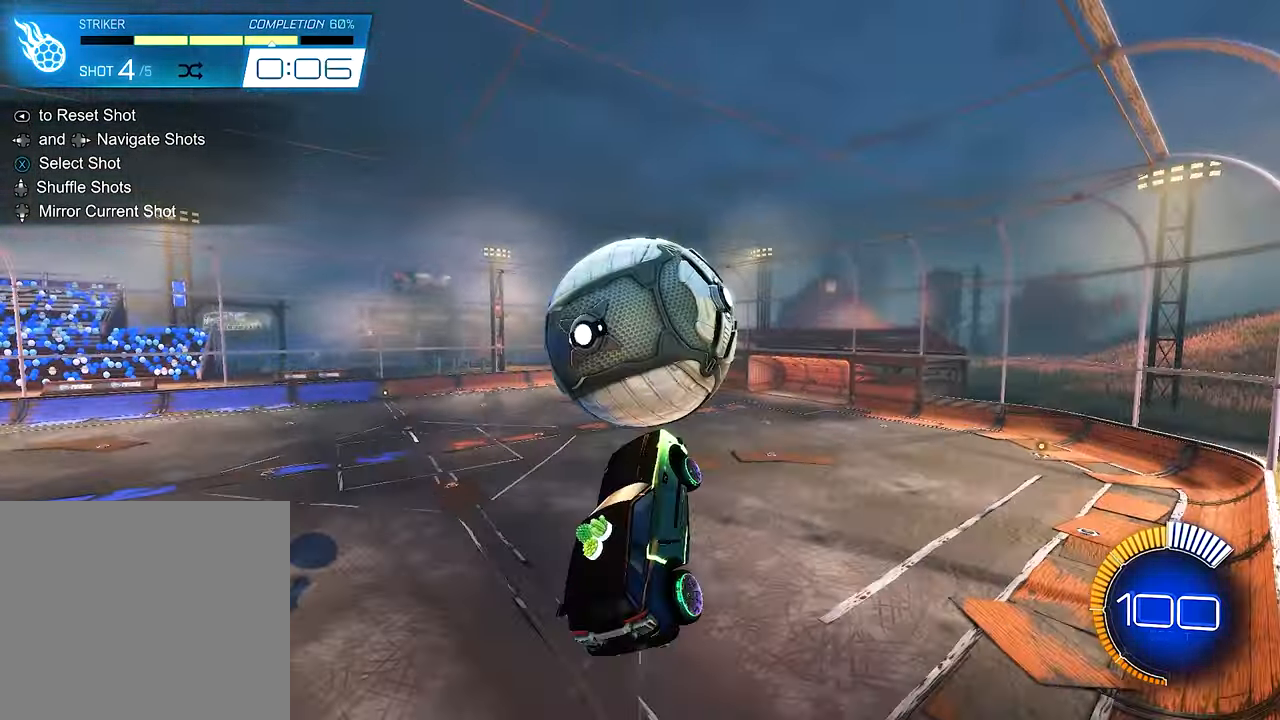
{"buttons": ["B", "R2"], "left_stick": "up", "right_stick": "center", "events": [[50, "left_stick", "center"], [450, "B", "down"], [450, "left_stick", "up"]]}
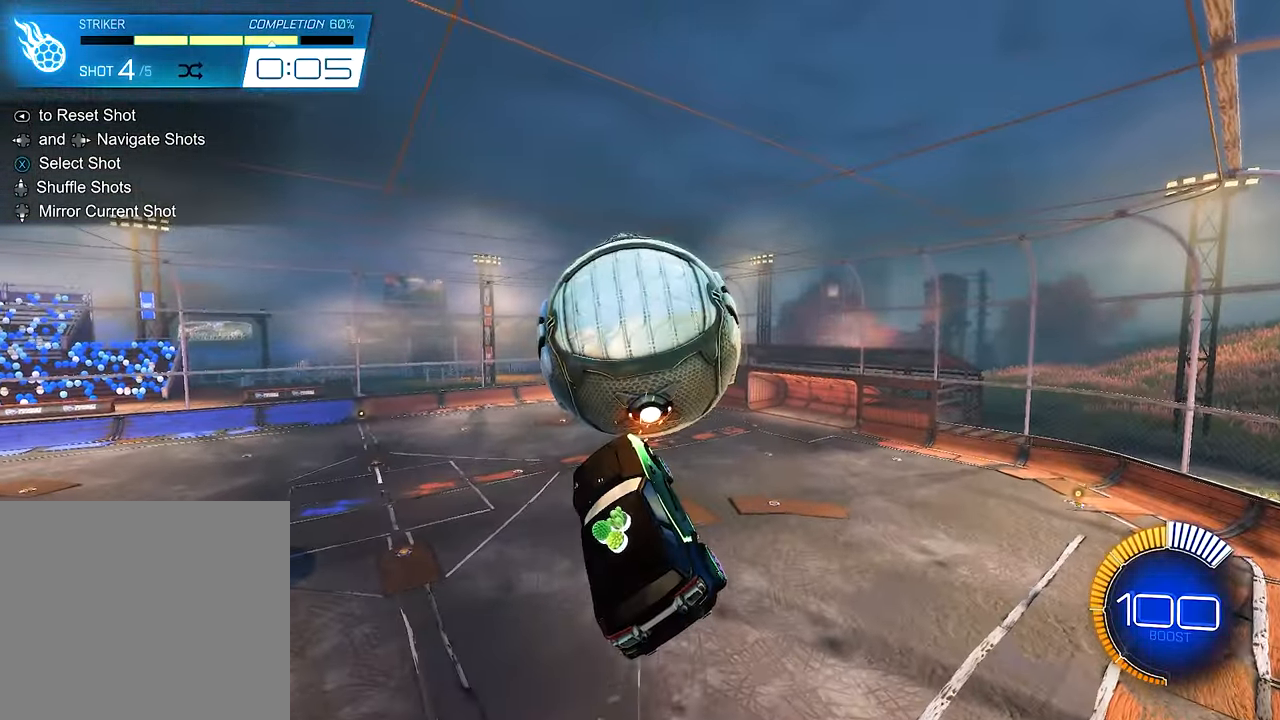
{"buttons": ["R2"], "left_stick": "right", "right_stick": "center", "events": [[17, "left_stick", "center"], [250, "left_stick", "right"], [383, "B", "up"]]}
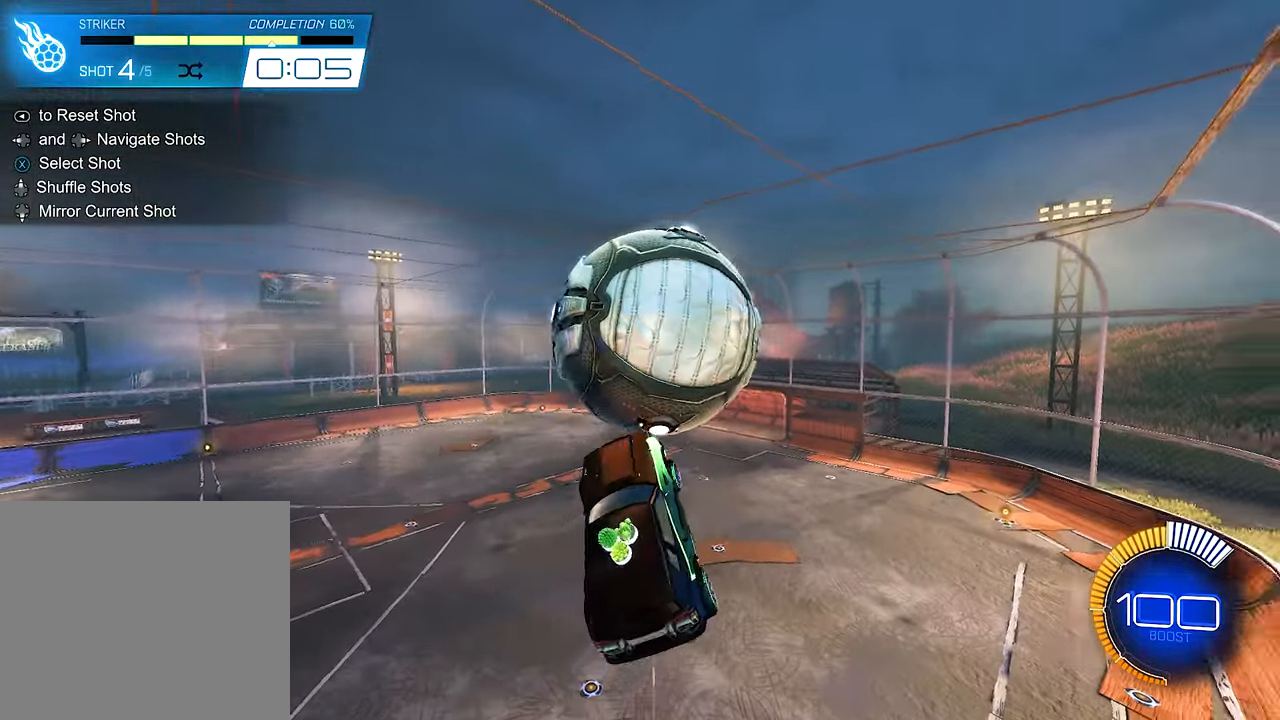
{"buttons": ["B", "R2"], "left_stick": "down-right", "right_stick": "center", "events": [[83, "left_stick", "up-left"], [217, "B", "down"], [217, "left_stick", "center"], [350, "left_stick", "right"], [483, "left_stick", "down-right"]]}
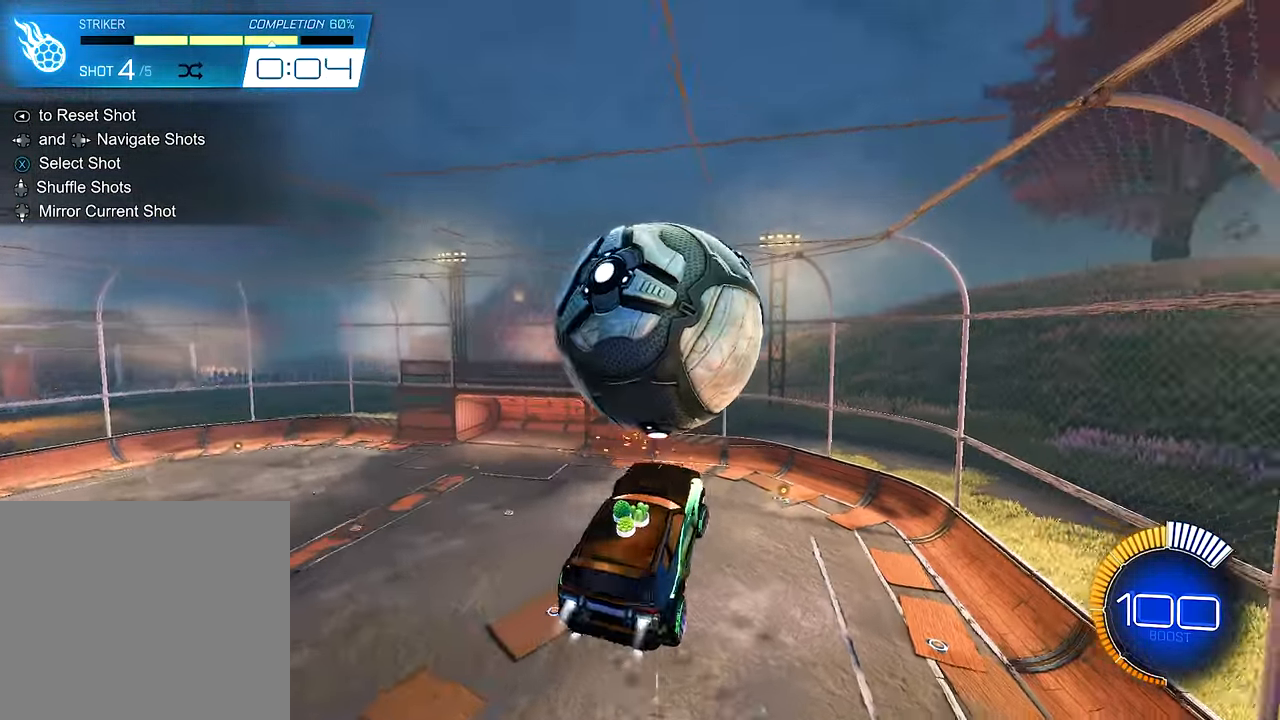
{"buttons": ["B", "L1", "R2"], "left_stick": "down", "right_stick": "center", "events": [[50, "B", "up"], [83, "L1", "down"], [83, "left_stick", "right"], [150, "B", "down"], [183, "left_stick", "down"]]}
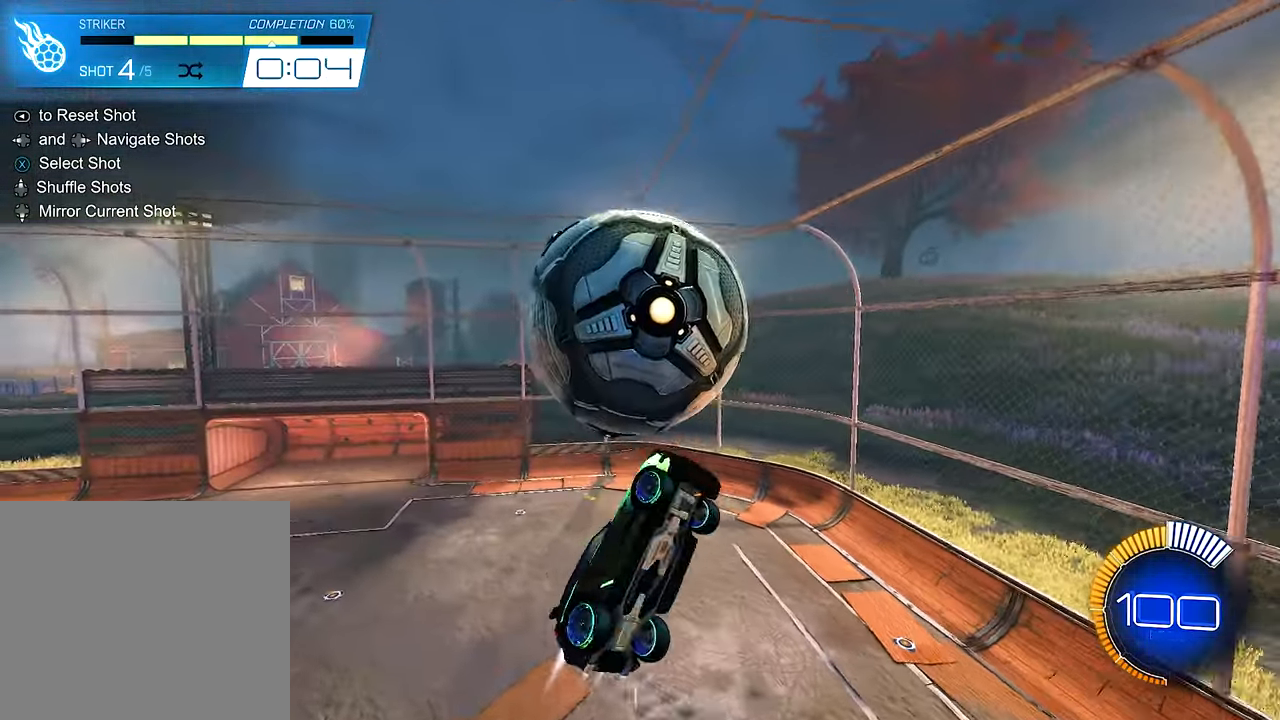
{"buttons": ["B", "L1"], "left_stick": "up-left", "right_stick": "center", "events": [[50, "left_stick", "down-right"], [150, "left_stick", "right"], [317, "left_stick", "up"], [384, "left_stick", "up-left"], [450, "R2", "up"]]}
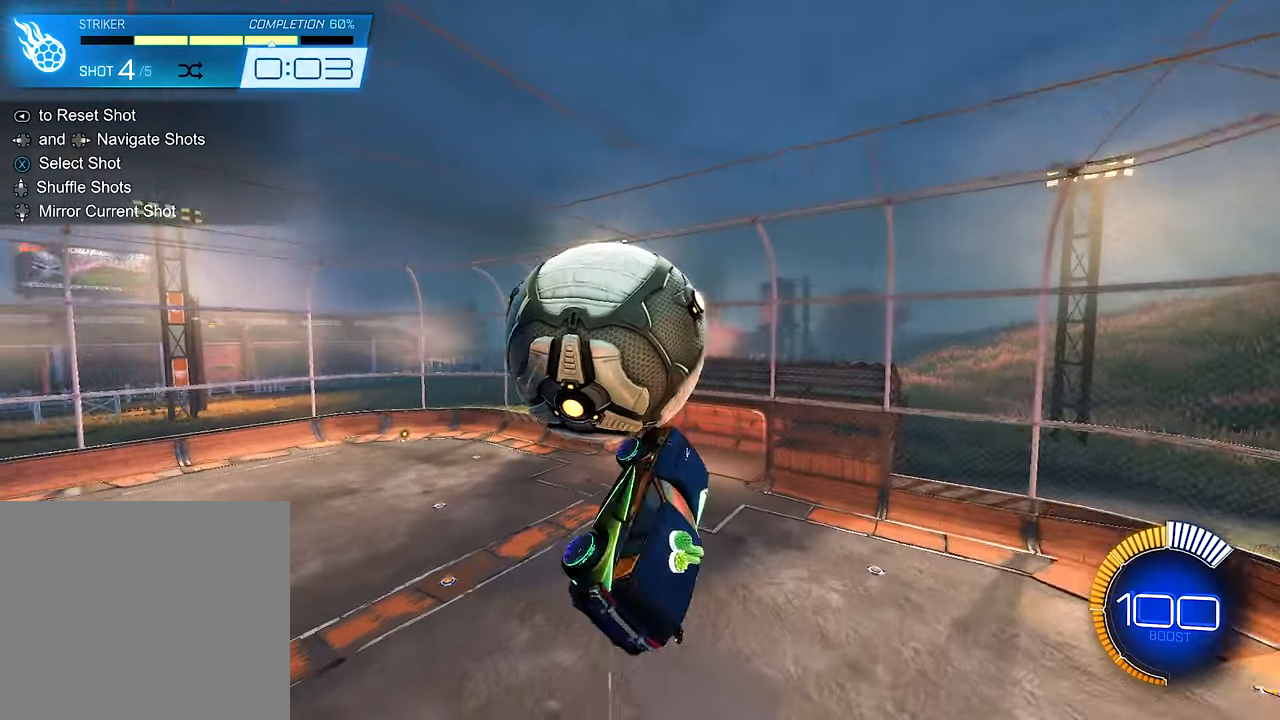
{"buttons": [], "left_stick": "center", "right_stick": "center", "events": [[34, "B", "up"], [84, "left_stick", "left"], [184, "L1", "up"], [284, "left_stick", "center"]]}
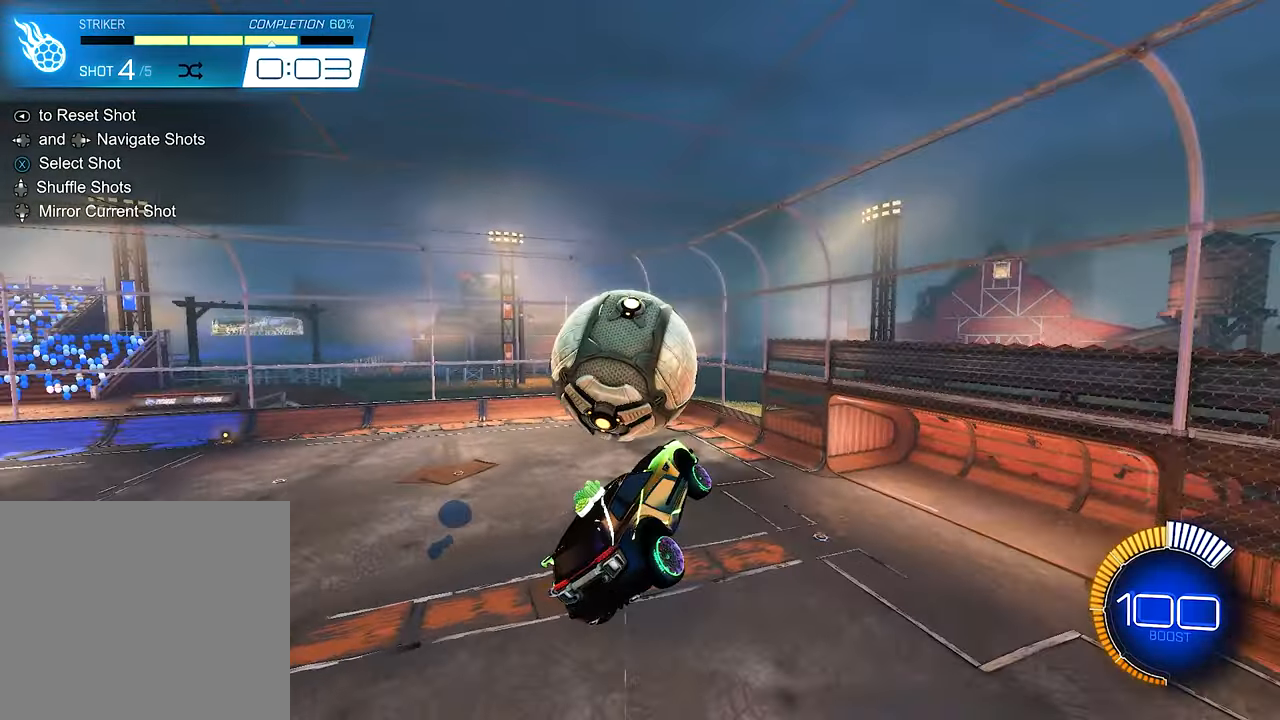
{"buttons": ["B", "R2"], "left_stick": "center", "right_stick": "center", "events": [[50, "SELECT", "down"], [117, "SELECT", "up"], [217, "R2", "down"], [284, "B", "down"]]}
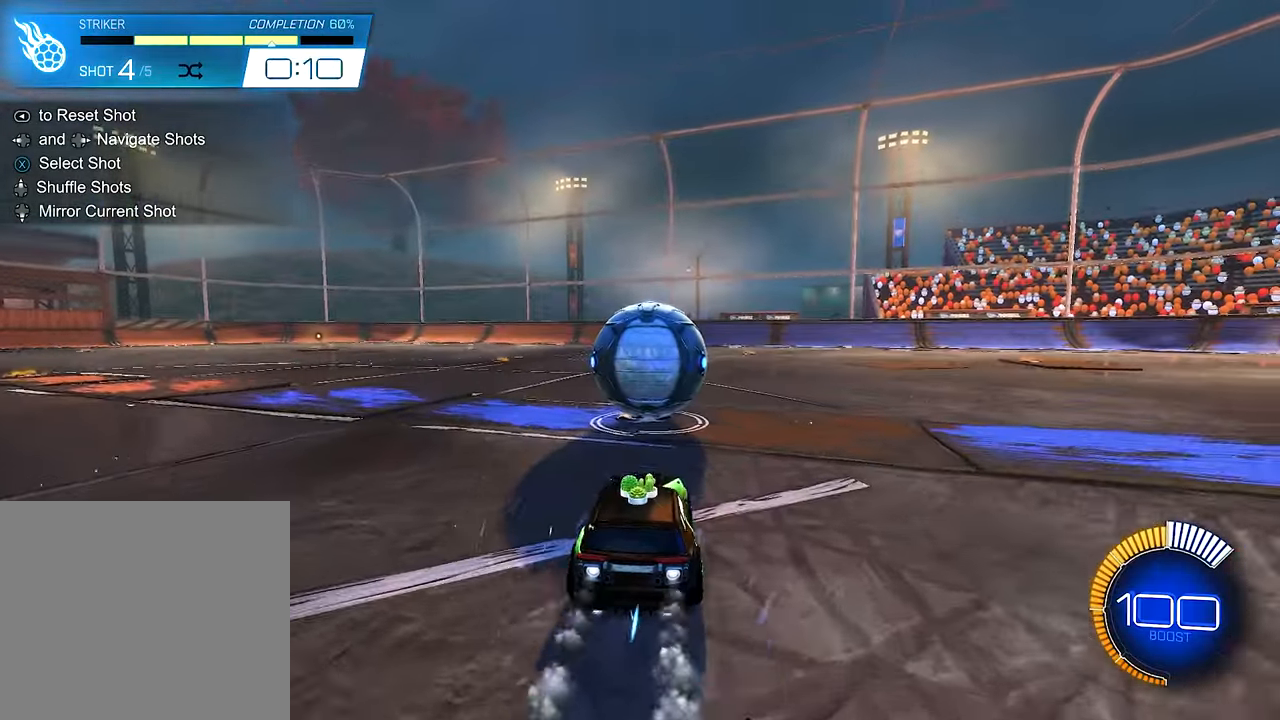
{"buttons": ["R2"], "left_stick": "center", "right_stick": "center", "events": [[184, "B", "up"], [317, "Y", "down"], [450, "Y", "up"]]}
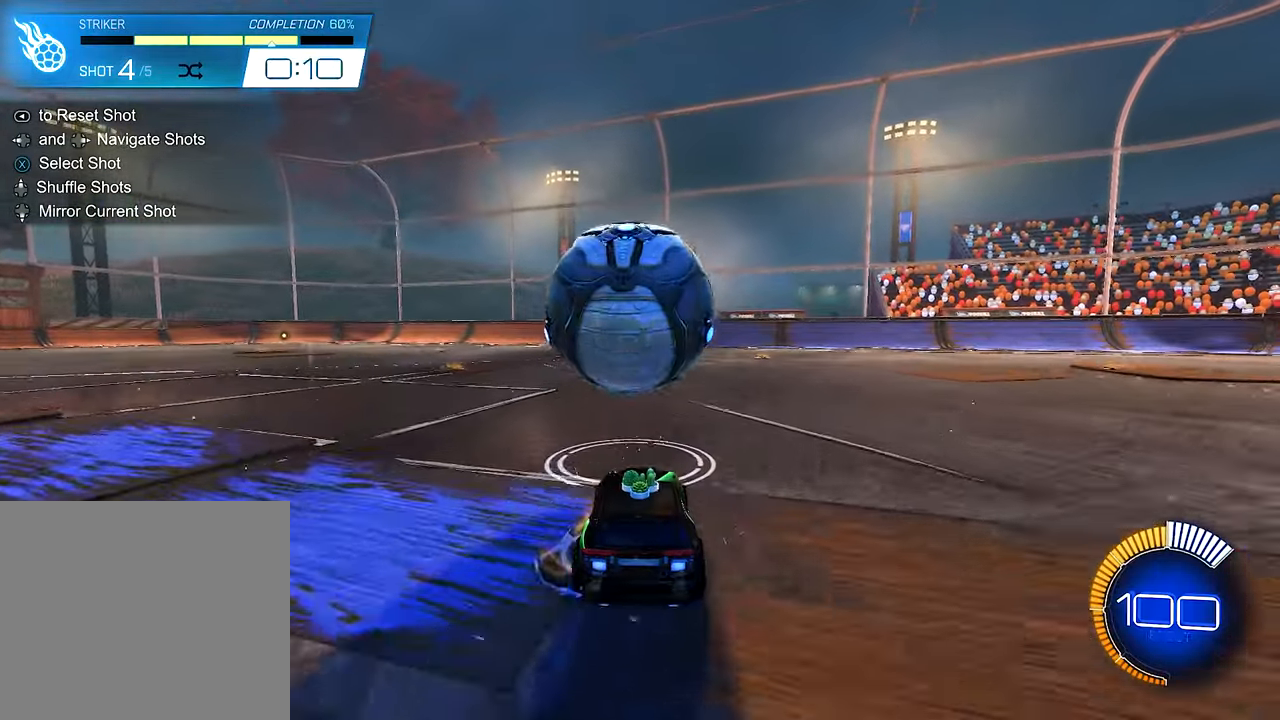
{"buttons": ["R2"], "left_stick": "center", "right_stick": "center", "events": [[50, "B", "down"], [250, "B", "up"], [250, "left_stick", "up-left"], [350, "left_stick", "center"]]}
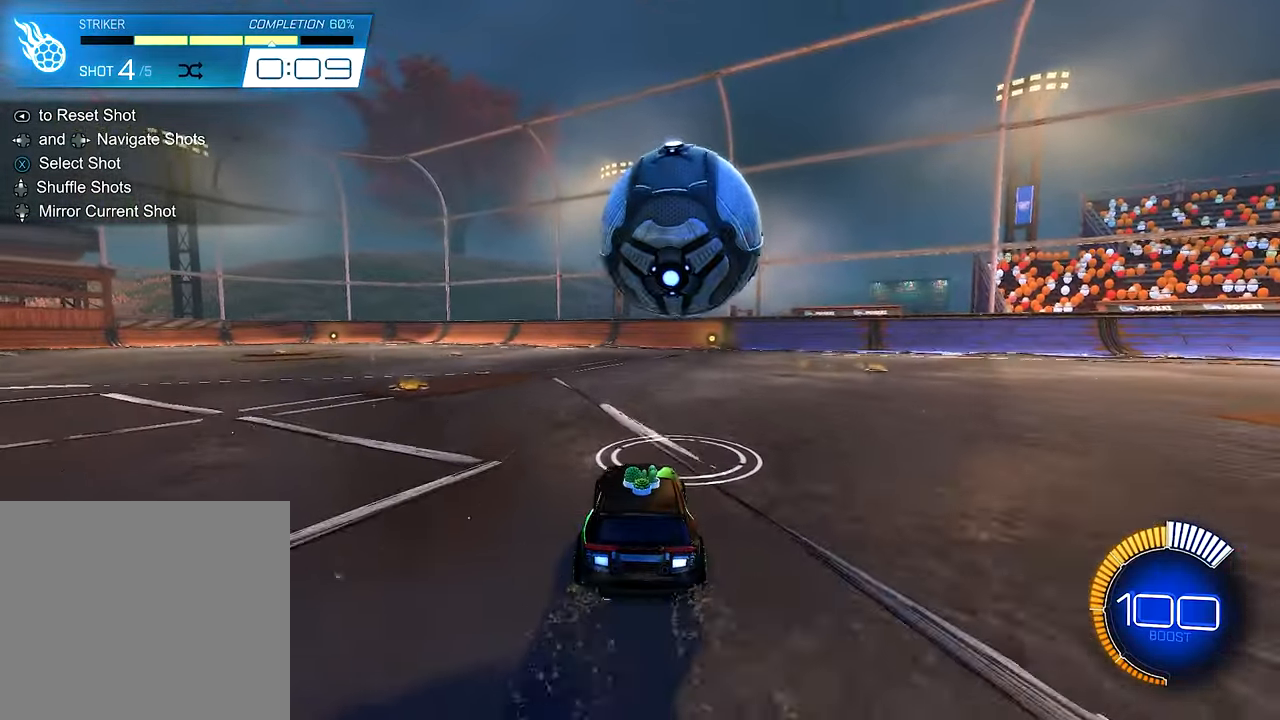
{"buttons": ["R2"], "left_stick": "center", "right_stick": "center", "events": [[50, "left_stick", "right"], [184, "left_stick", "center"]]}
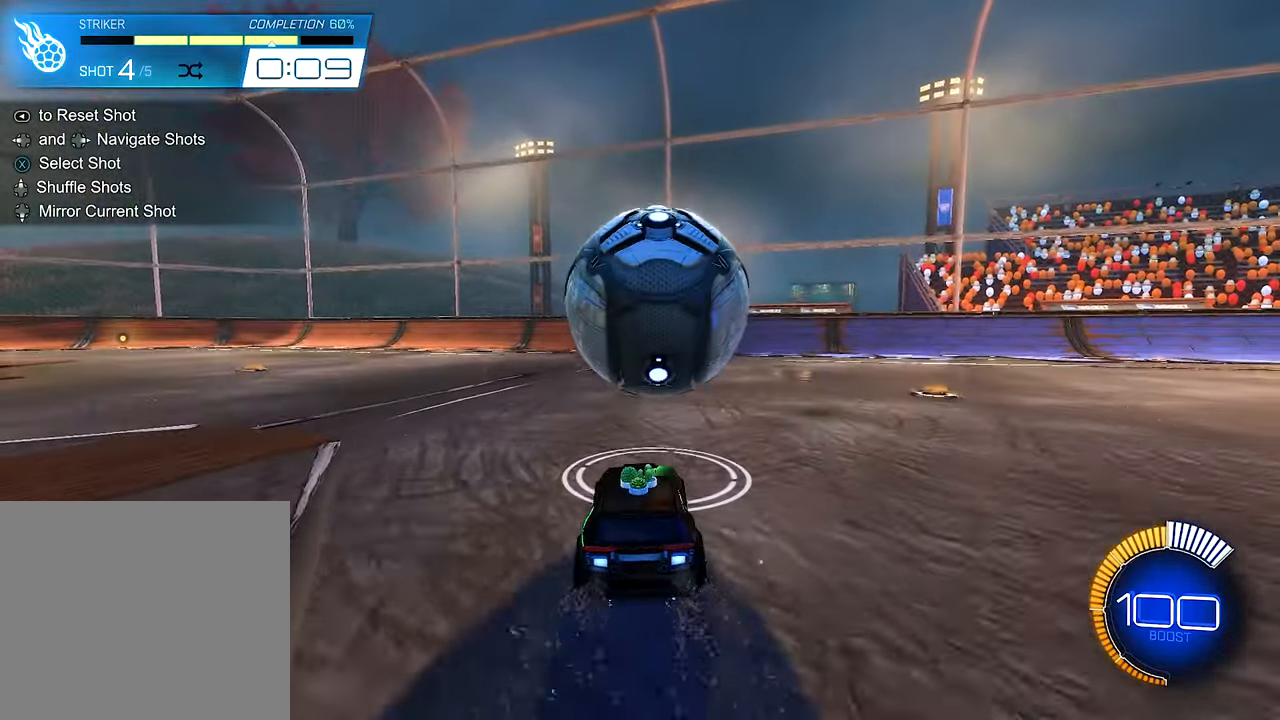
{"buttons": ["Y", "R2"], "left_stick": "center", "right_stick": "center", "events": [[117, "B", "down"], [184, "left_stick", "right"], [317, "B", "up"], [317, "left_stick", "center"], [450, "Y", "down"]]}
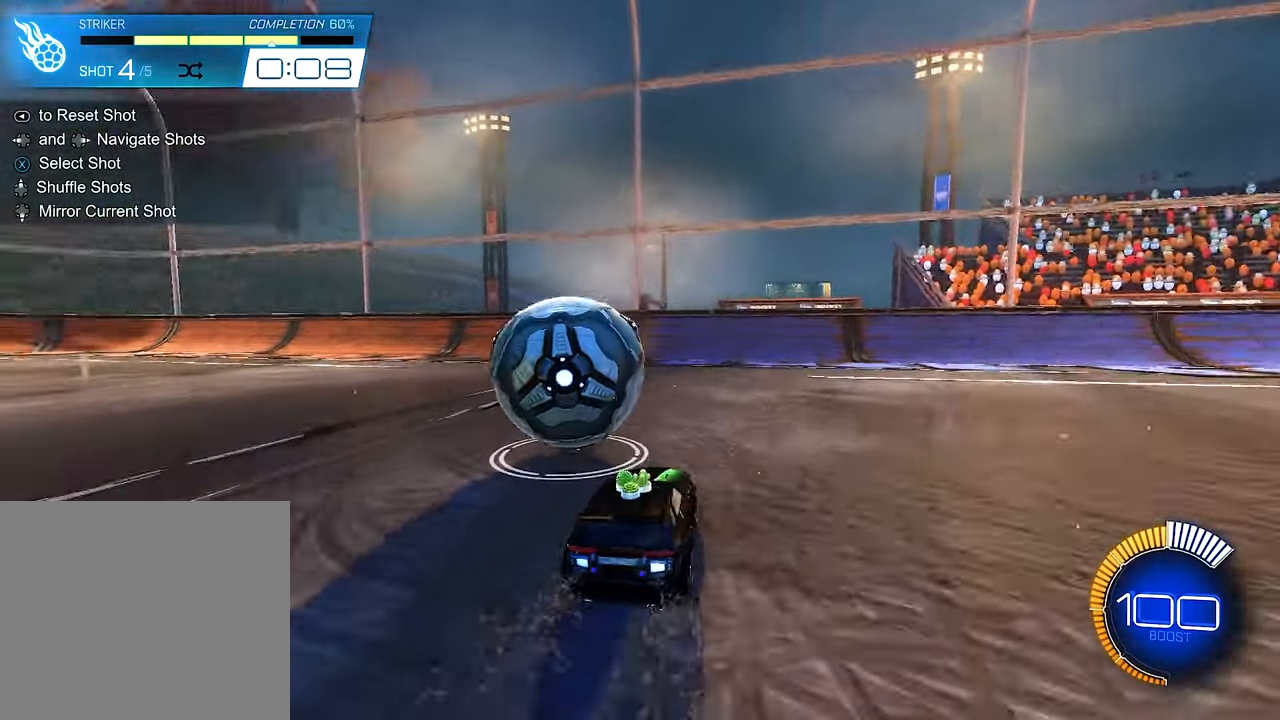
{"buttons": ["R2"], "left_stick": "center", "right_stick": "center", "events": [[84, "Y", "up"], [150, "left_stick", "left"], [284, "left_stick", "center"]]}
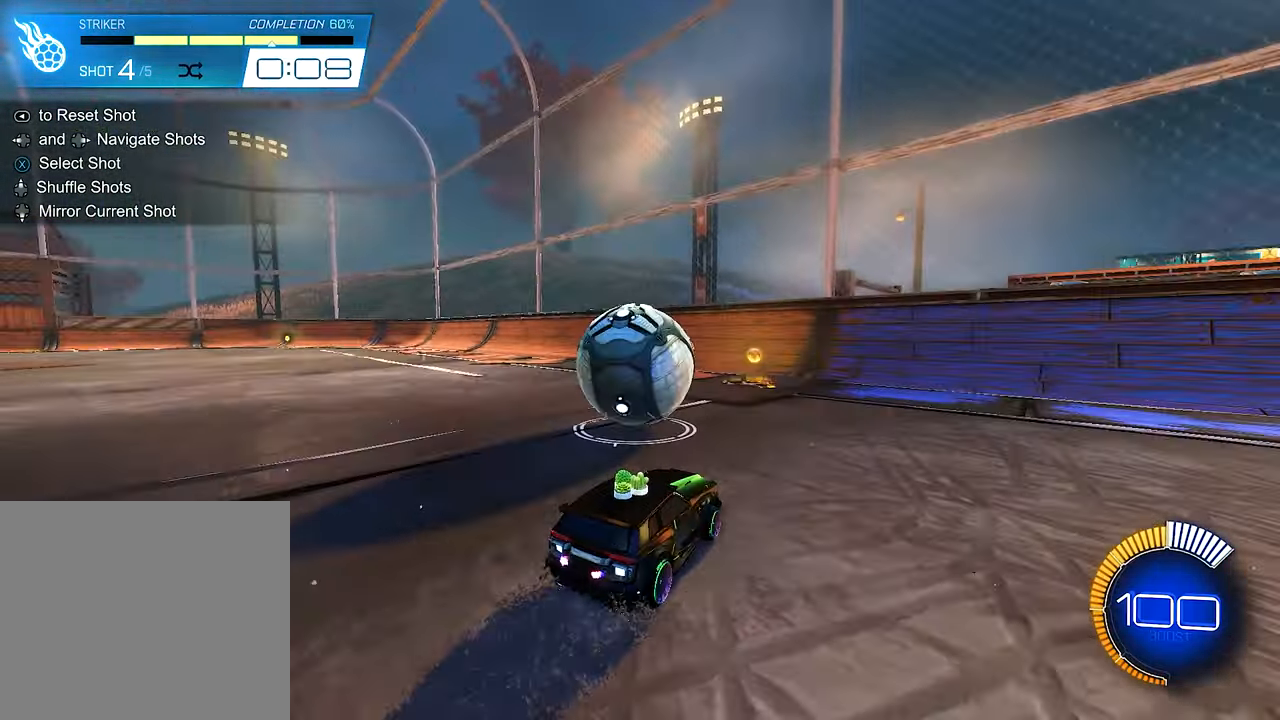
{"buttons": ["R2"], "left_stick": "center", "right_stick": "center", "events": [[50, "left_stick", "left"], [117, "left_stick", "center"], [317, "left_stick", "left"], [417, "left_stick", "center"]]}
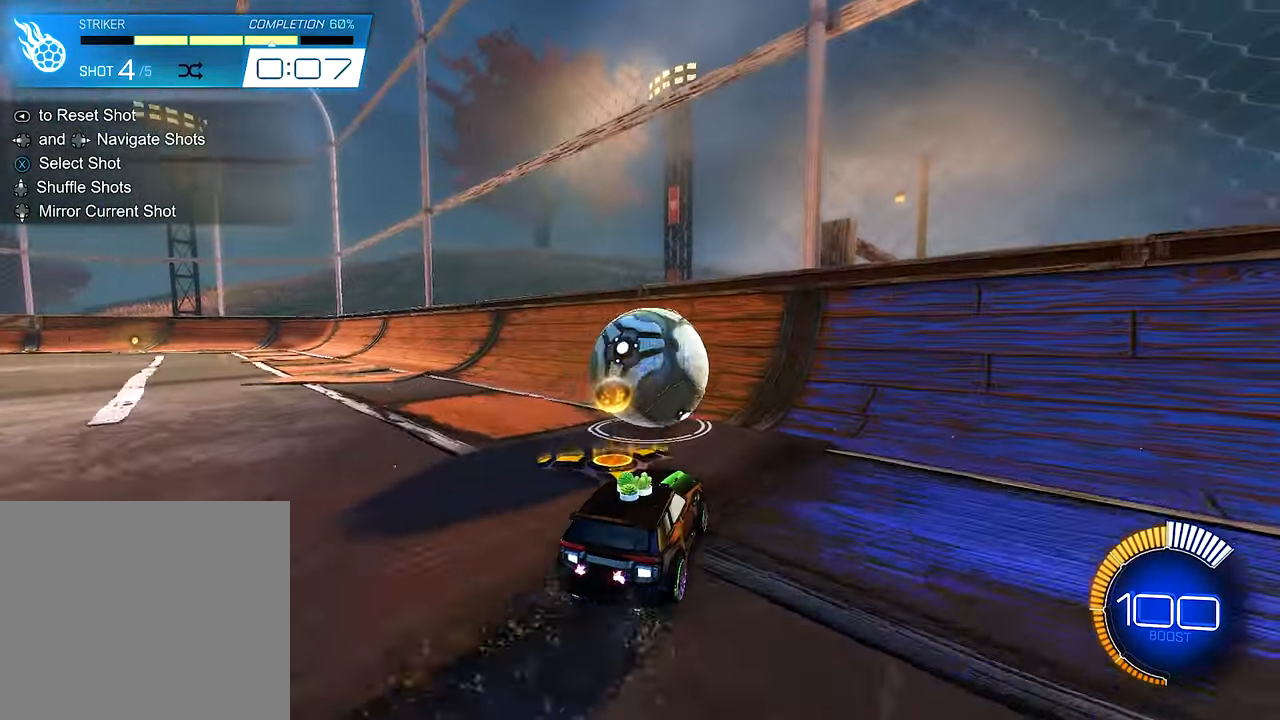
{"buttons": ["B", "R2"], "left_stick": "center", "right_stick": "center", "events": [[217, "left_stick", "right"], [317, "left_stick", "center"], [417, "B", "down"]]}
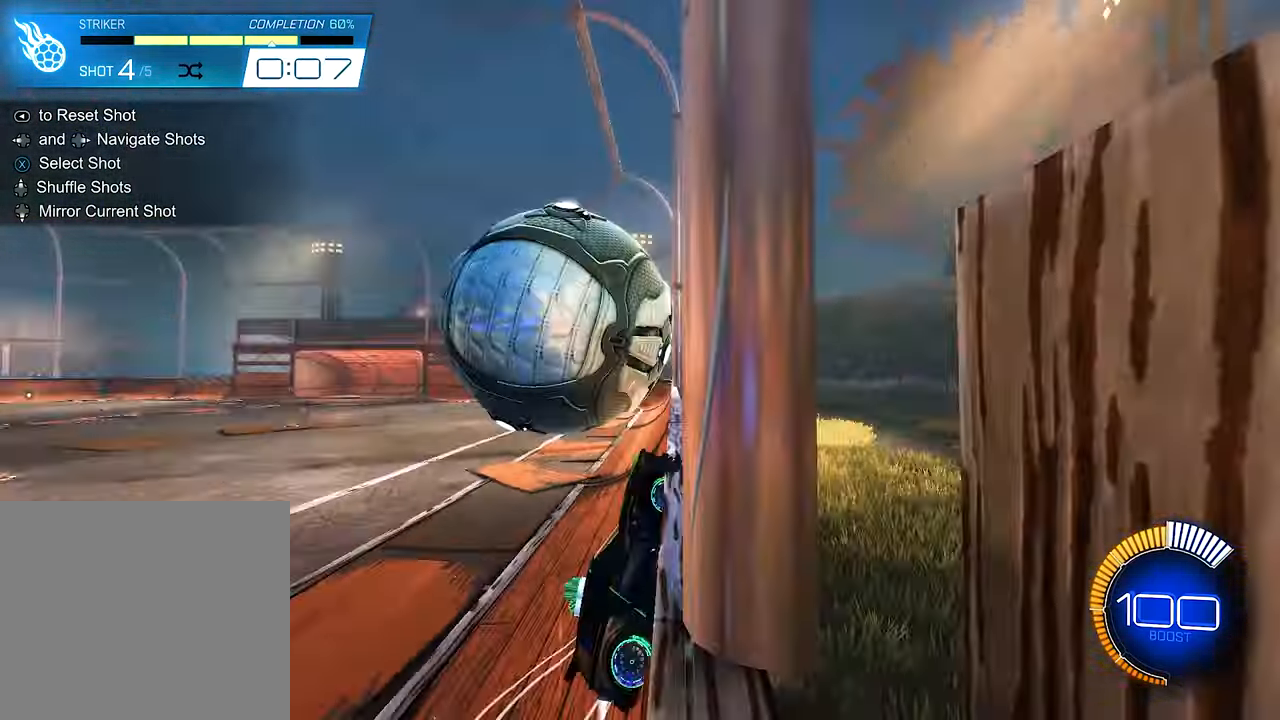
{"buttons": ["R2"], "left_stick": "down-left", "right_stick": "center", "events": [[84, "left_stick", "left"], [117, "B", "up"], [117, "R1", "down"], [184, "A", "down"], [250, "left_stick", "center"], [350, "A", "up"], [417, "R1", "up"], [450, "left_stick", "down-left"]]}